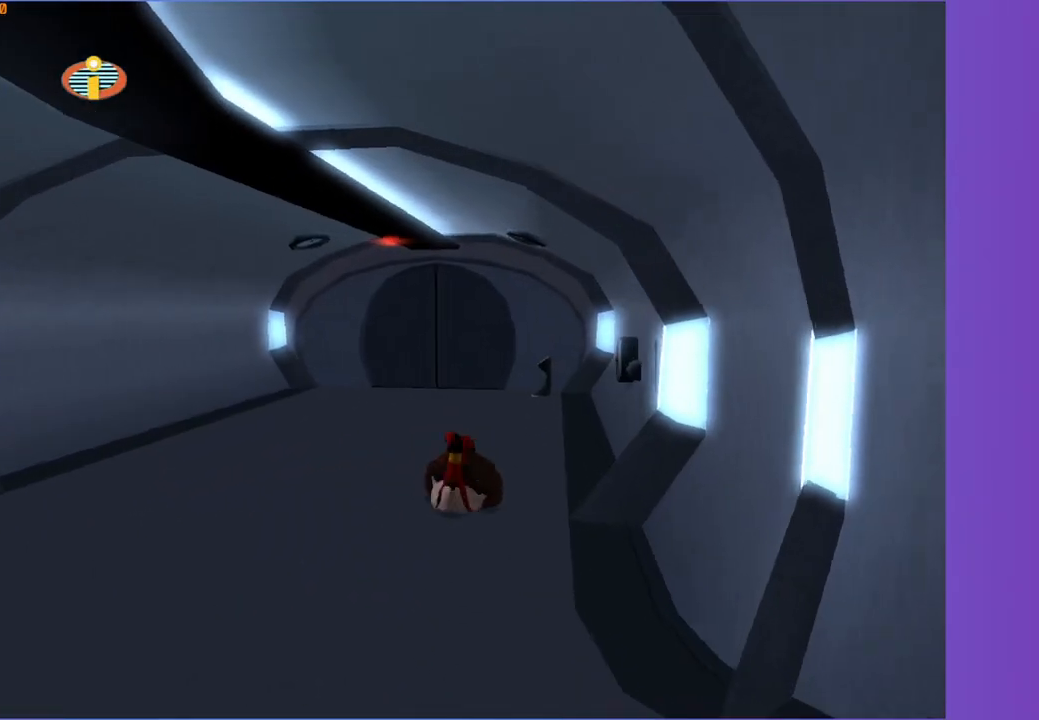
Gameplay with a controller (Xbox layout); each line is a JSON object with the inputs held at the frame after it. "events" lists button and stick changes between this image and that frame as [ms after this image, input, new state], when the widget could be followed in between.
{"buttons": ["Y"], "left_stick": "up", "right_stick": "center", "events": [[117, "left_stick", "up-right"], [333, "left_stick", "up"]]}
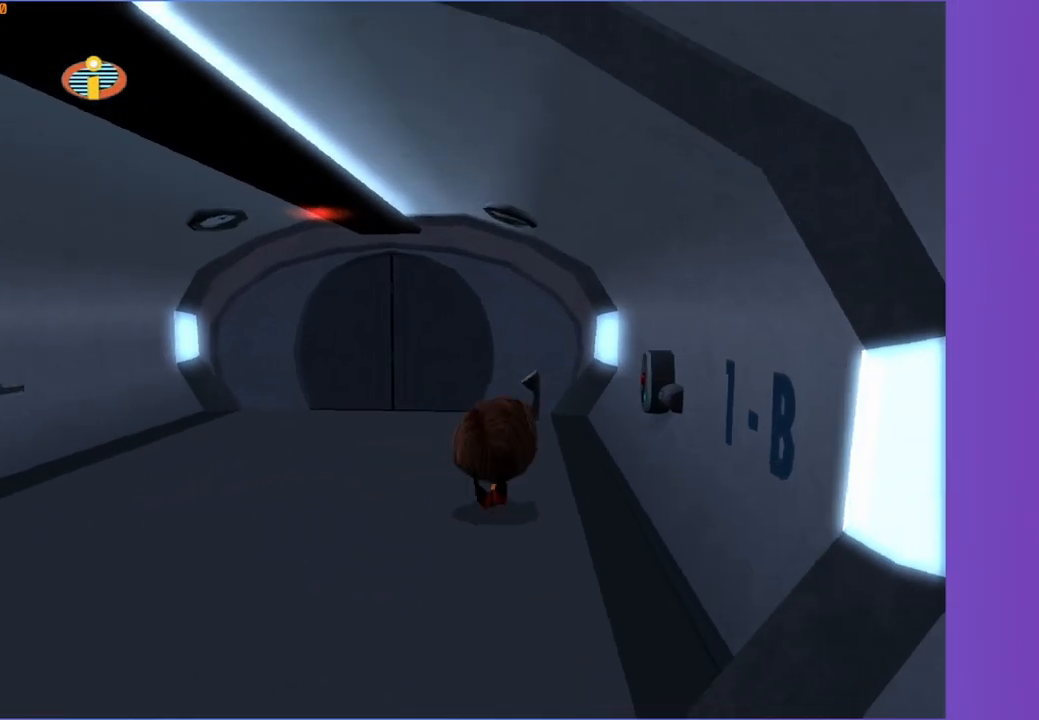
{"buttons": [], "left_stick": "up", "right_stick": "center", "events": [[283, "left_stick", "up-left"], [367, "Y", "up"], [417, "left_stick", "up"]]}
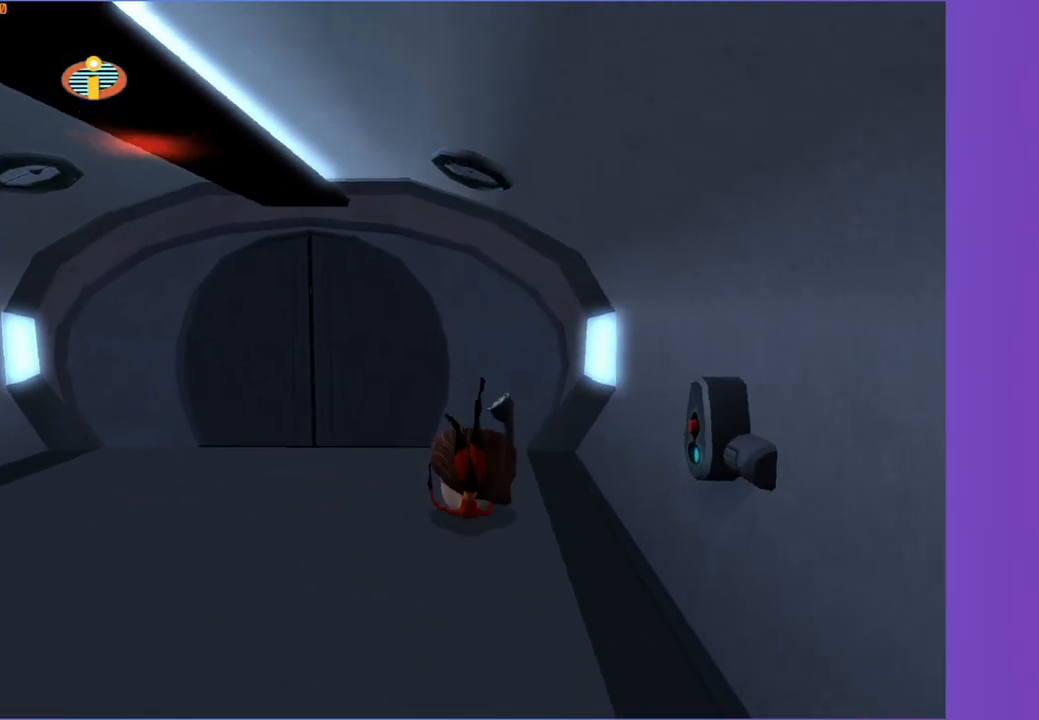
{"buttons": [], "left_stick": "up", "right_stick": "center", "events": []}
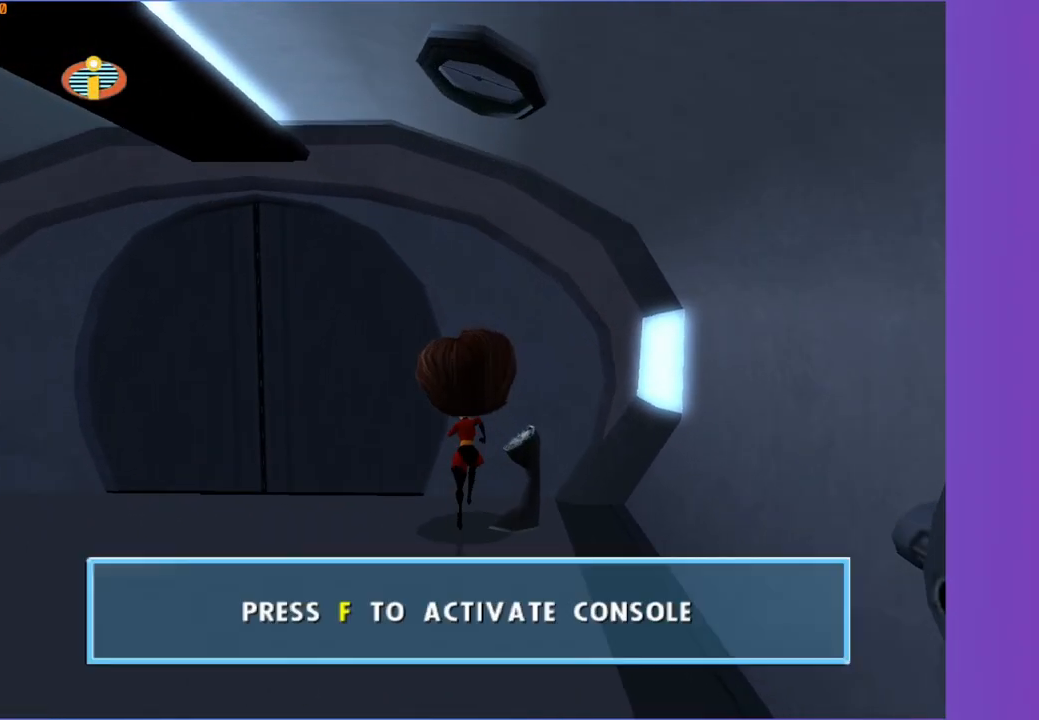
{"buttons": [], "left_stick": "up-left", "right_stick": "center", "events": [[33, "left_stick", "center"], [50, "B", "down"], [150, "B", "up"], [333, "left_stick", "up-left"]]}
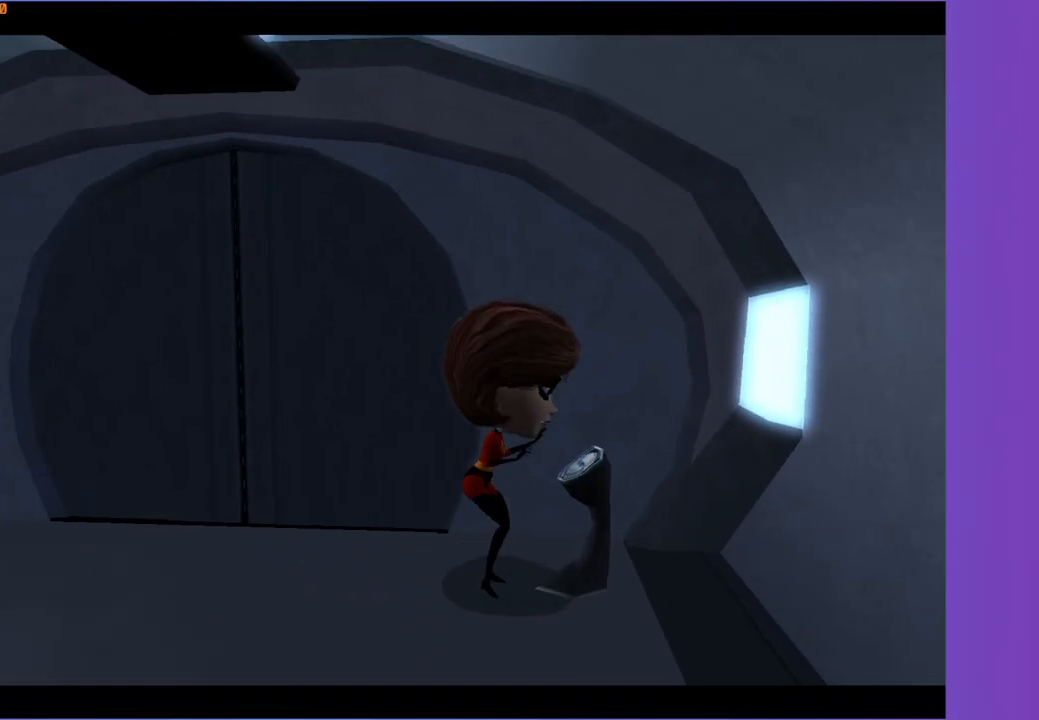
{"buttons": [], "left_stick": "up-left", "right_stick": "center", "events": []}
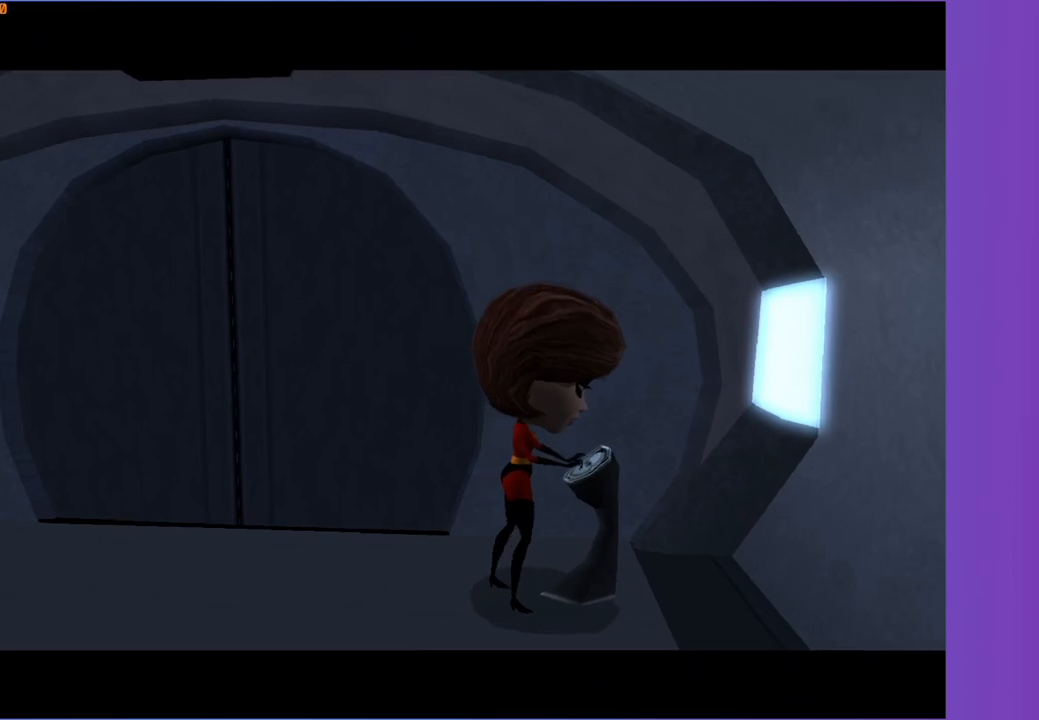
{"buttons": [], "left_stick": "up-left", "right_stick": "center", "events": []}
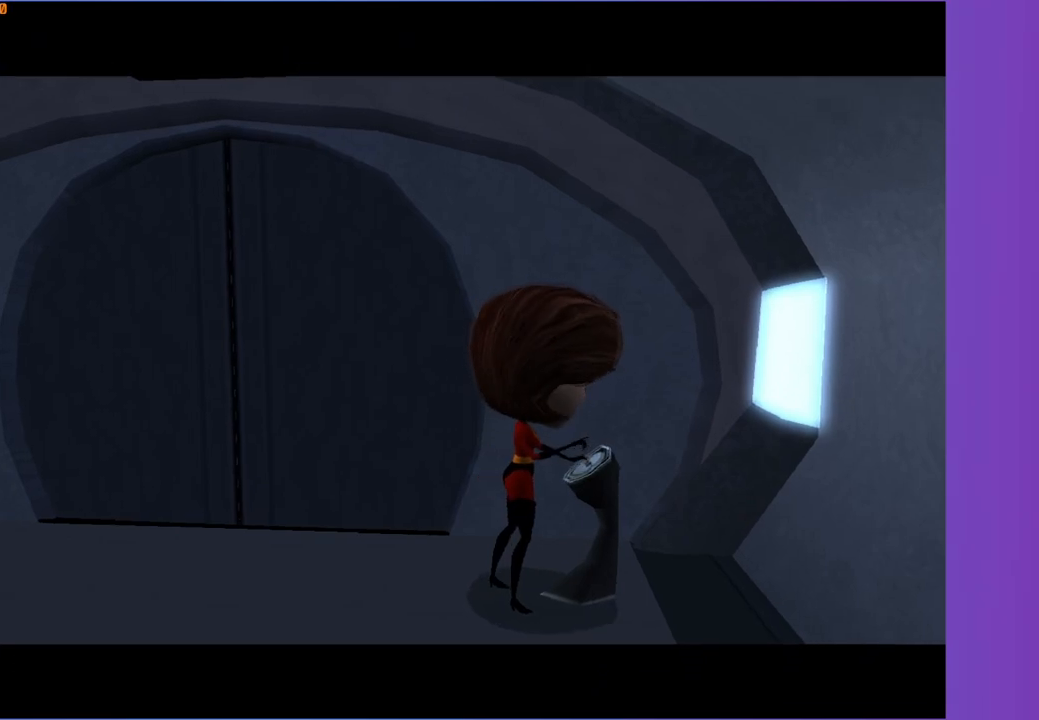
{"buttons": [], "left_stick": "up-left", "right_stick": "center", "events": []}
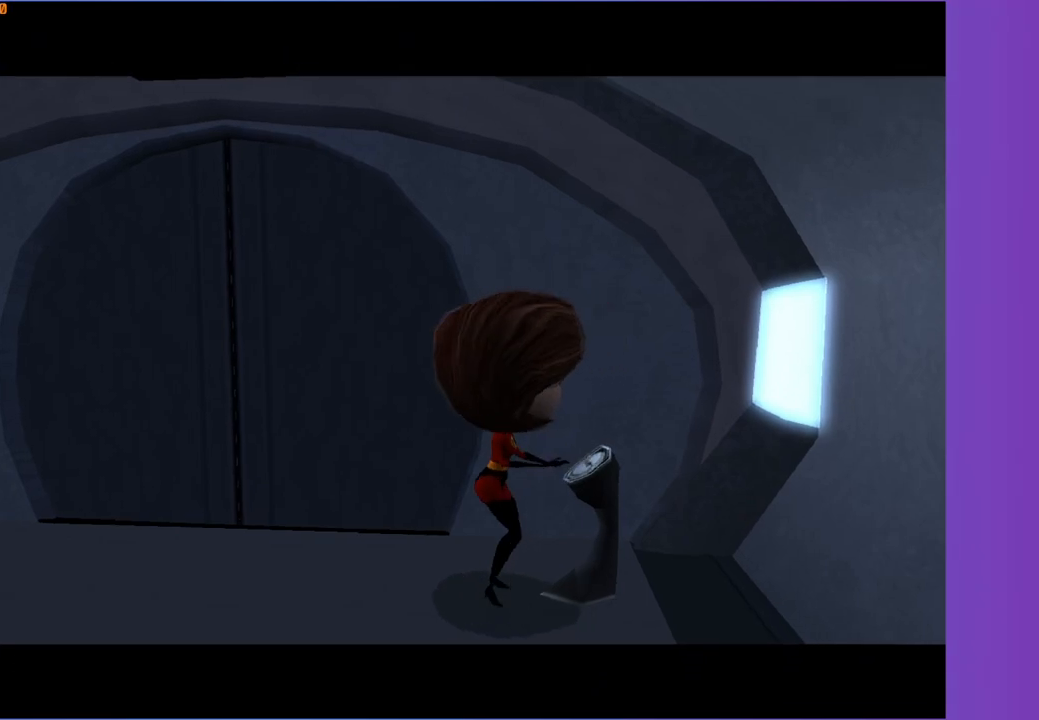
{"buttons": [], "left_stick": "left", "right_stick": "center", "events": [[467, "left_stick", "left"]]}
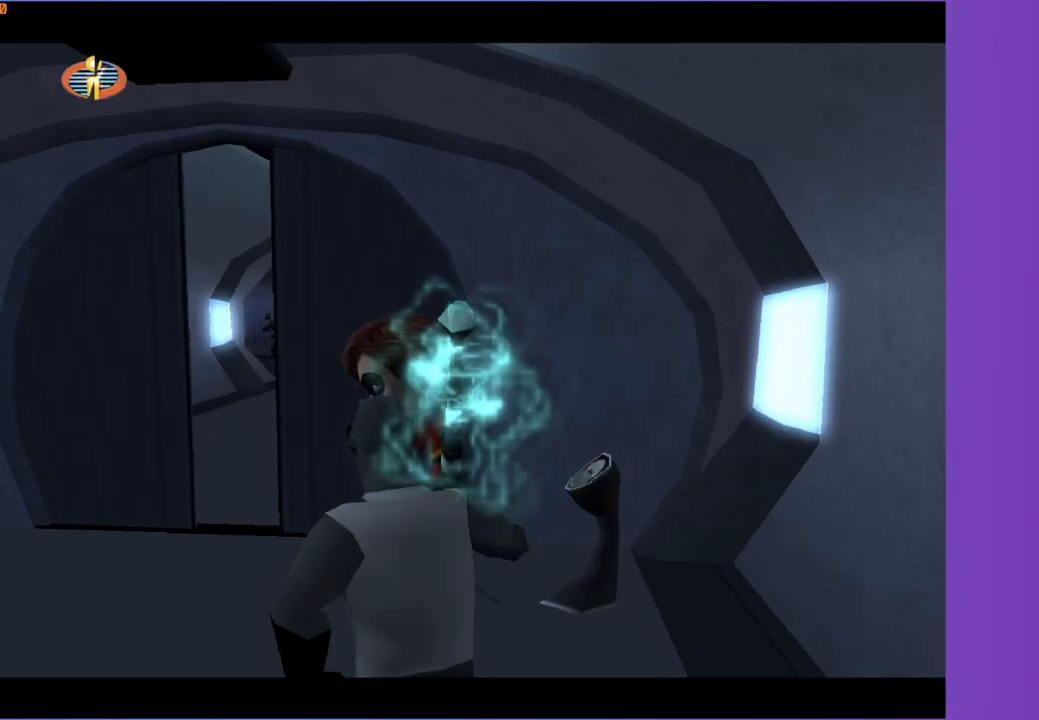
{"buttons": ["Y"], "left_stick": "up-right", "right_stick": "center", "events": [[283, "left_stick", "up"], [467, "Y", "down"], [483, "left_stick", "up-right"]]}
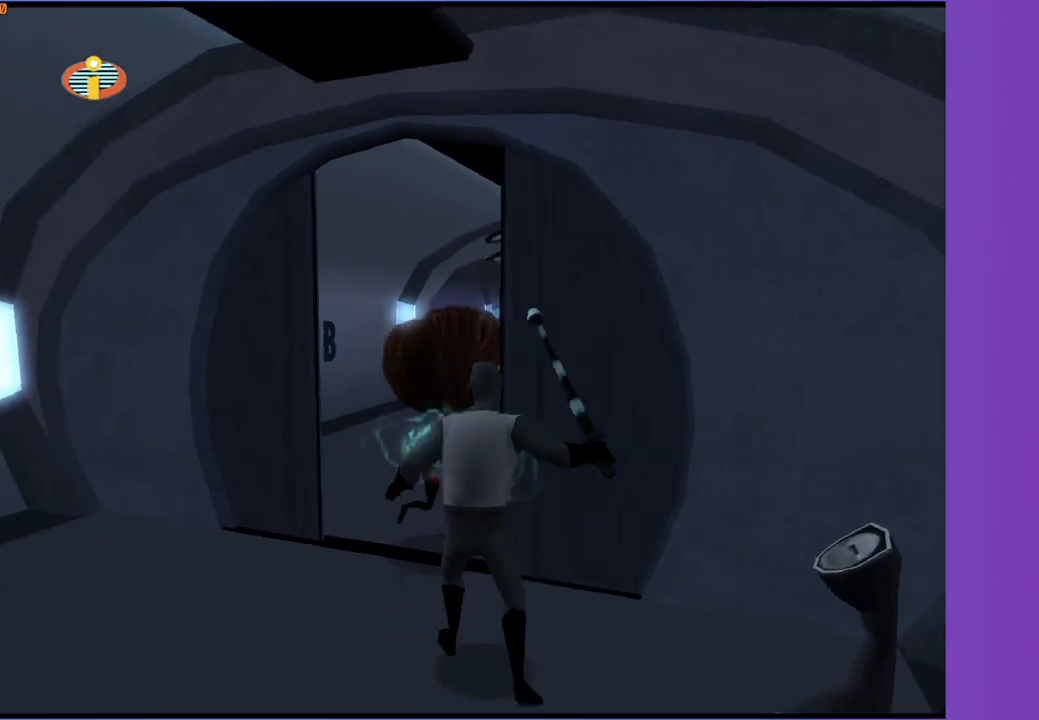
{"buttons": ["Y"], "left_stick": "up", "right_stick": "center", "events": [[383, "left_stick", "up"]]}
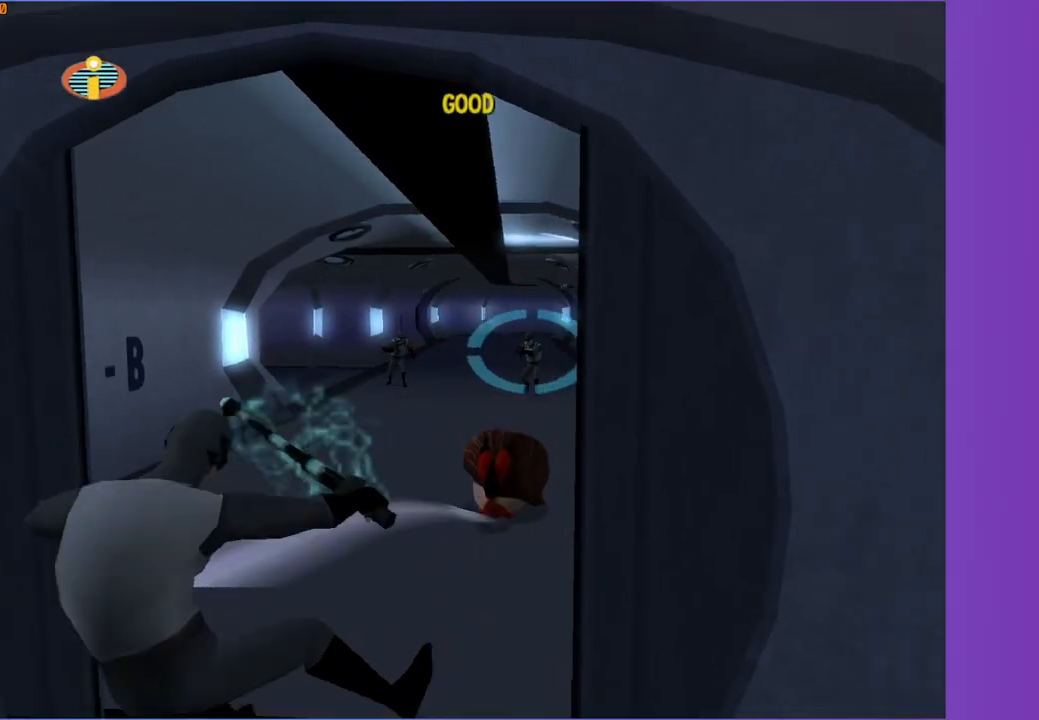
{"buttons": ["Y"], "left_stick": "up", "right_stick": "center", "events": [[17, "left_stick", "up-left"], [250, "left_stick", "up"]]}
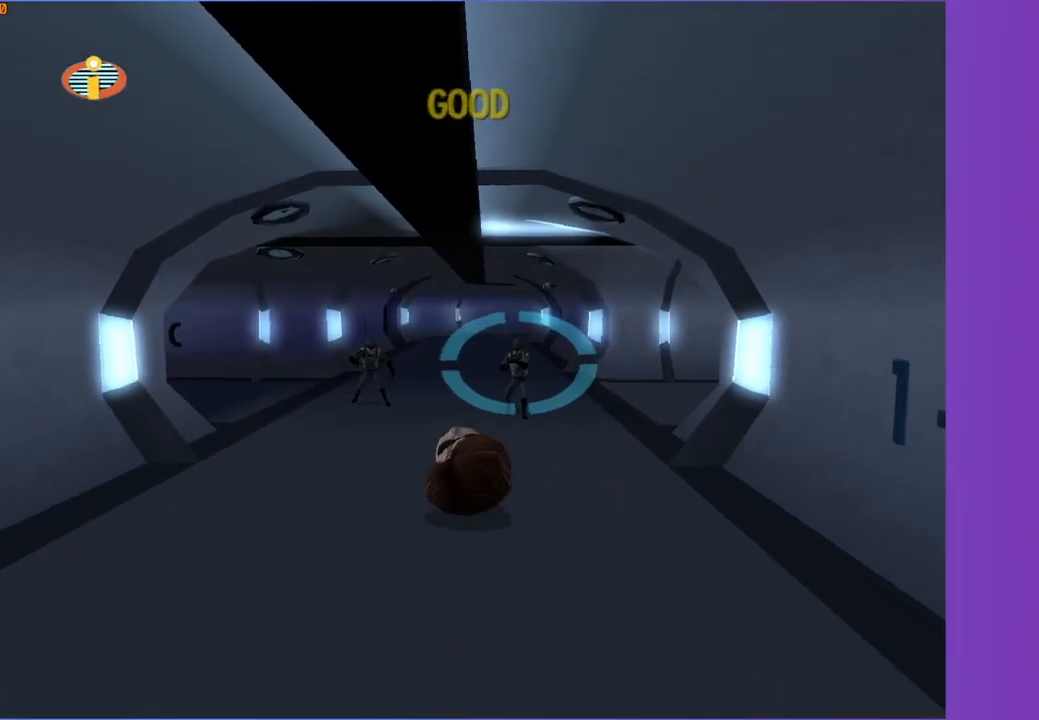
{"buttons": ["Y"], "left_stick": "up", "right_stick": "center", "events": []}
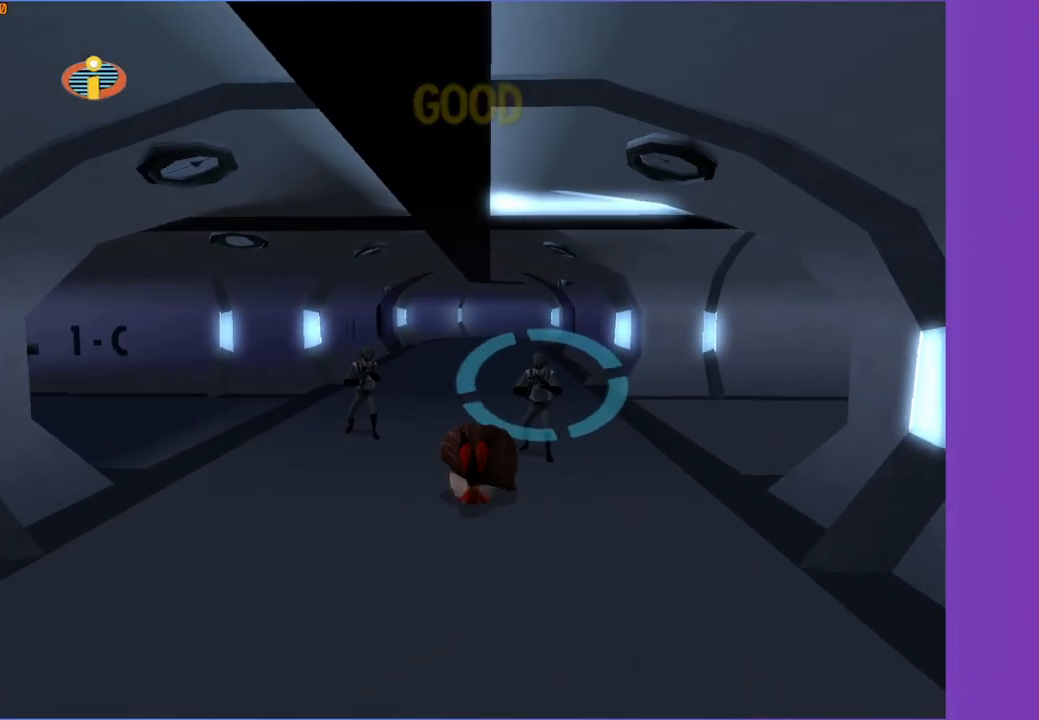
{"buttons": ["Y"], "left_stick": "up", "right_stick": "center", "events": []}
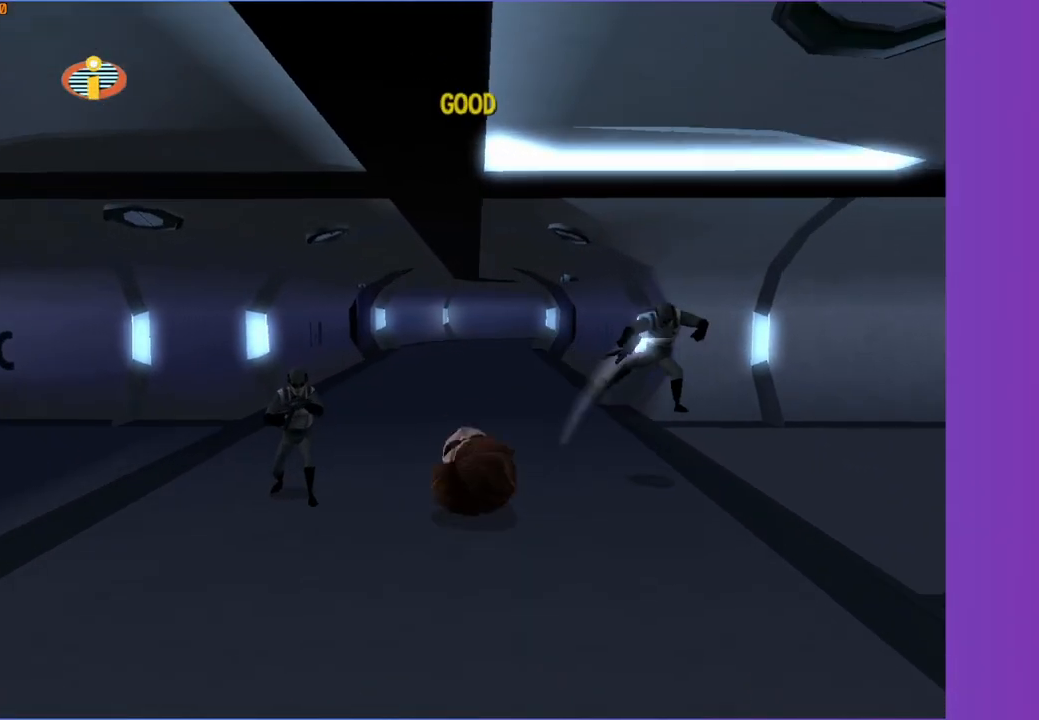
{"buttons": ["Y"], "left_stick": "up", "right_stick": "center", "events": [[317, "left_stick", "center"], [467, "left_stick", "up"]]}
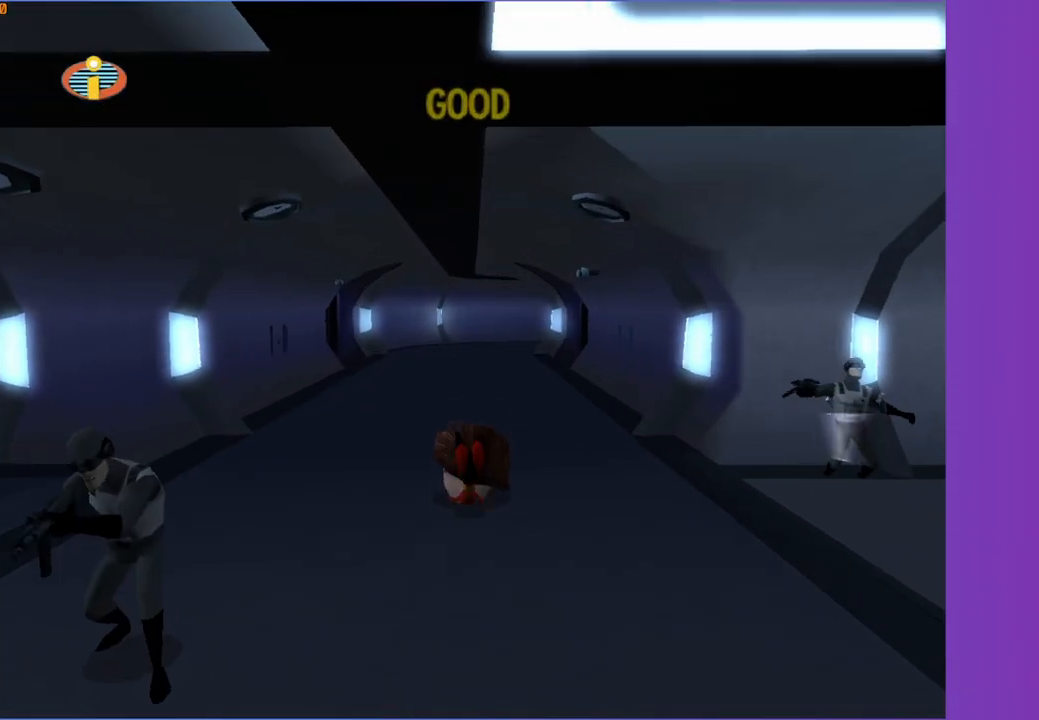
{"buttons": ["Y"], "left_stick": "up", "right_stick": "center", "events": []}
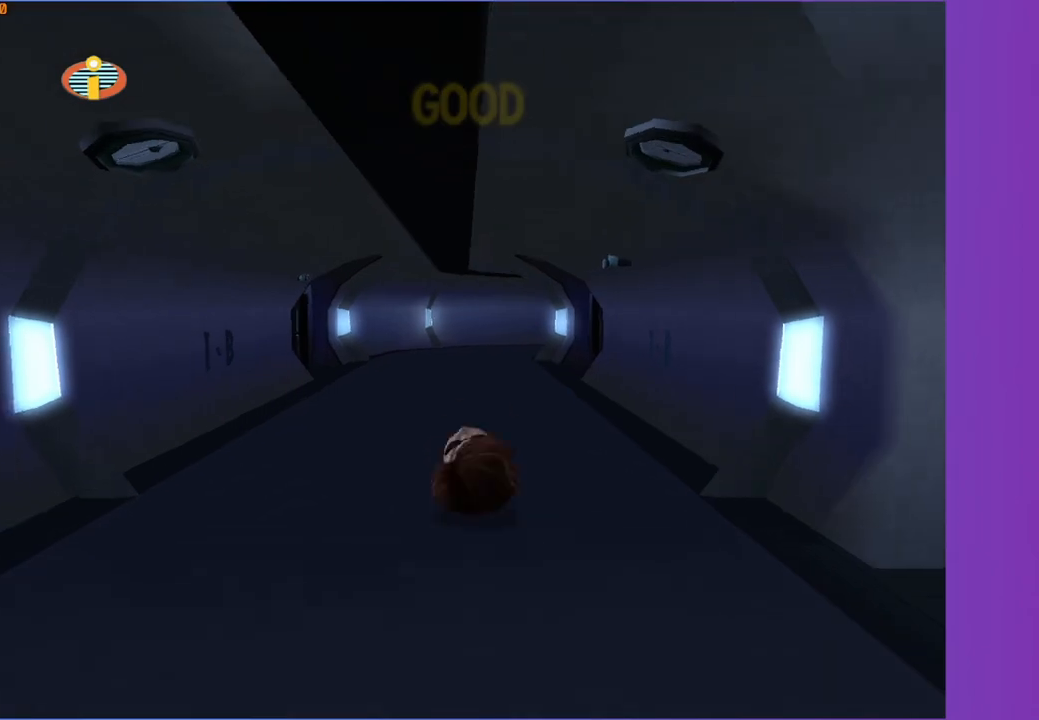
{"buttons": ["Y"], "left_stick": "up", "right_stick": "center", "events": [[50, "right_stick", "left"], [150, "right_stick", "center"], [317, "left_stick", "up-left"], [433, "left_stick", "up"]]}
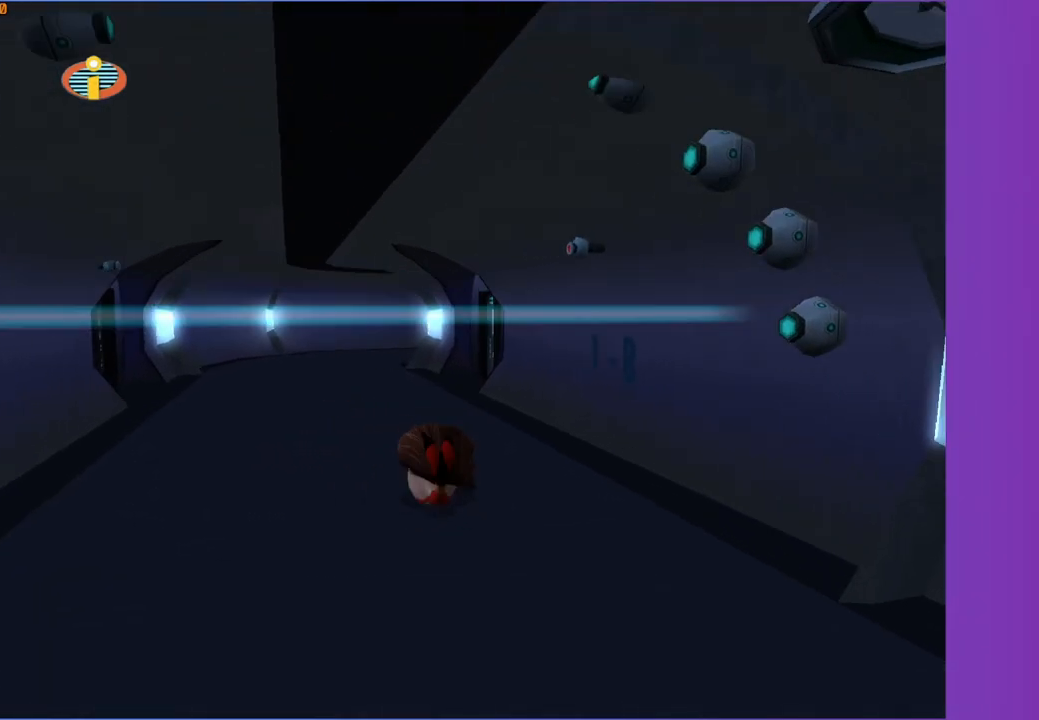
{"buttons": ["Y"], "left_stick": "up-right", "right_stick": "center", "events": [[67, "right_stick", "right"], [150, "right_stick", "center"], [467, "left_stick", "up-right"]]}
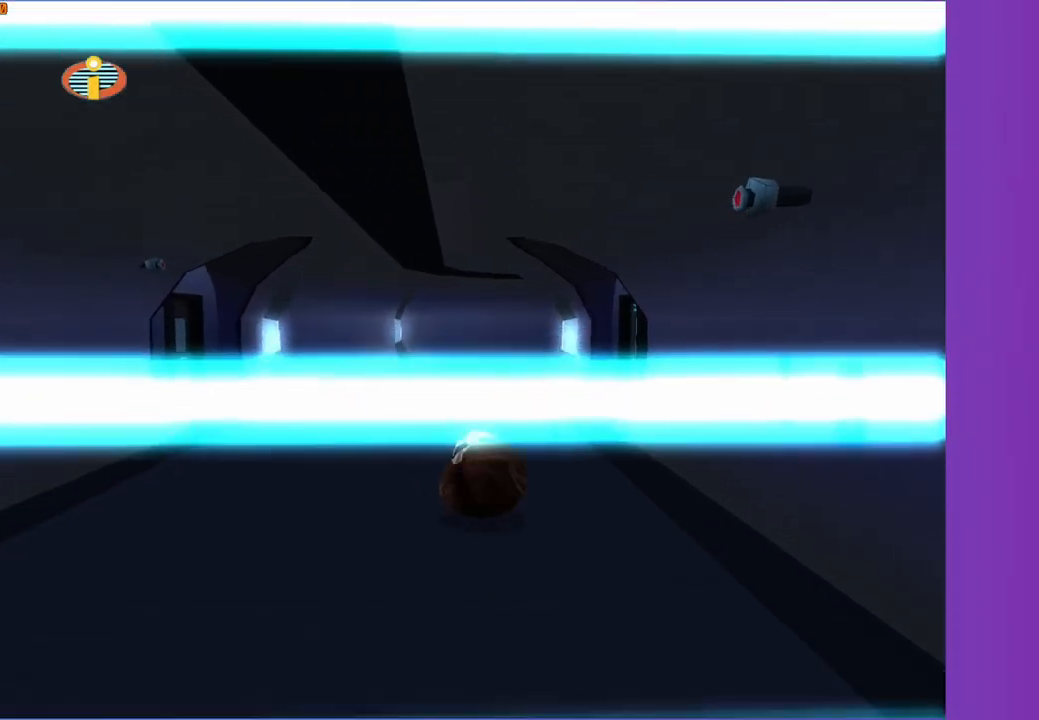
{"buttons": ["Y"], "left_stick": "up", "right_stick": "center", "events": [[83, "left_stick", "up"]]}
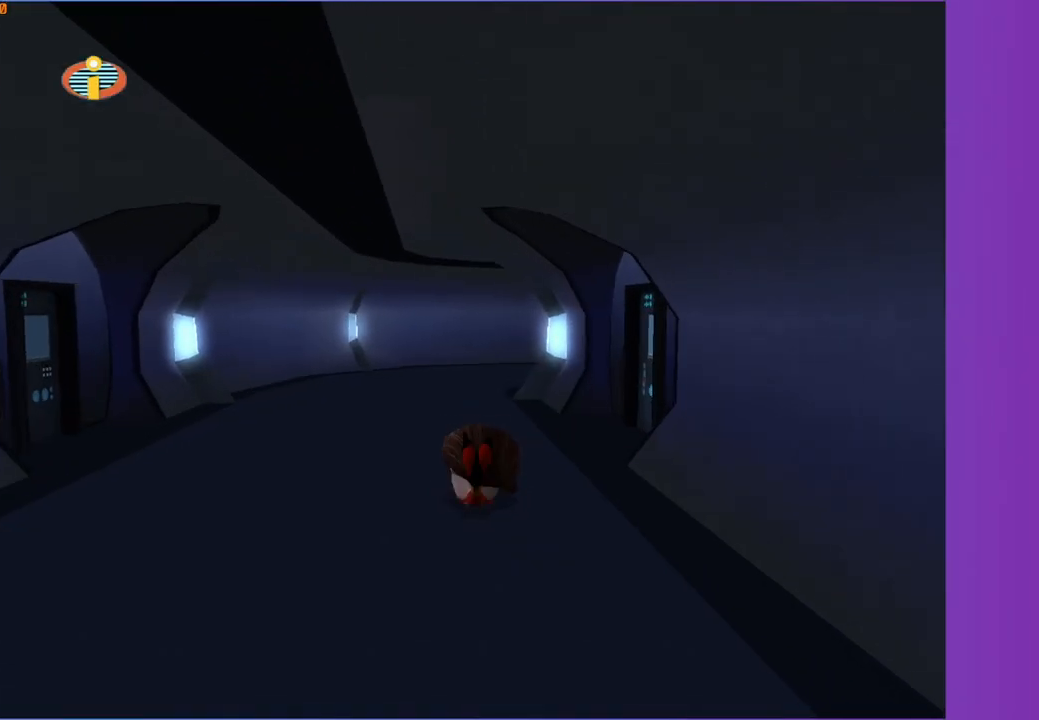
{"buttons": ["Y"], "left_stick": "up", "right_stick": "center", "events": []}
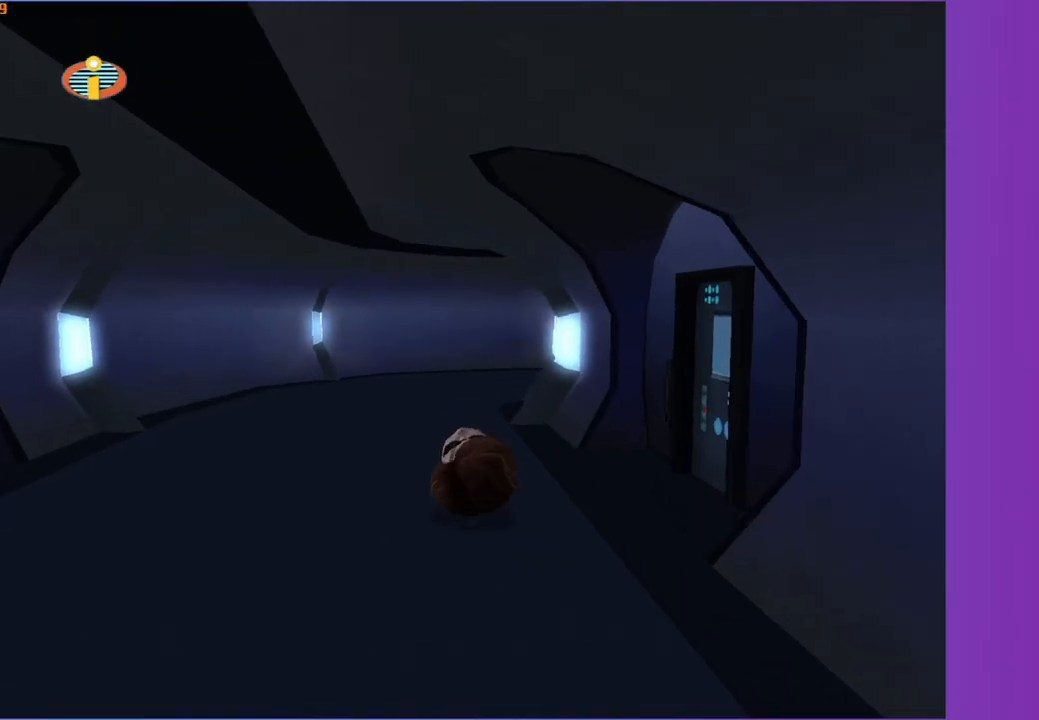
{"buttons": ["Y"], "left_stick": "up", "right_stick": "center", "events": []}
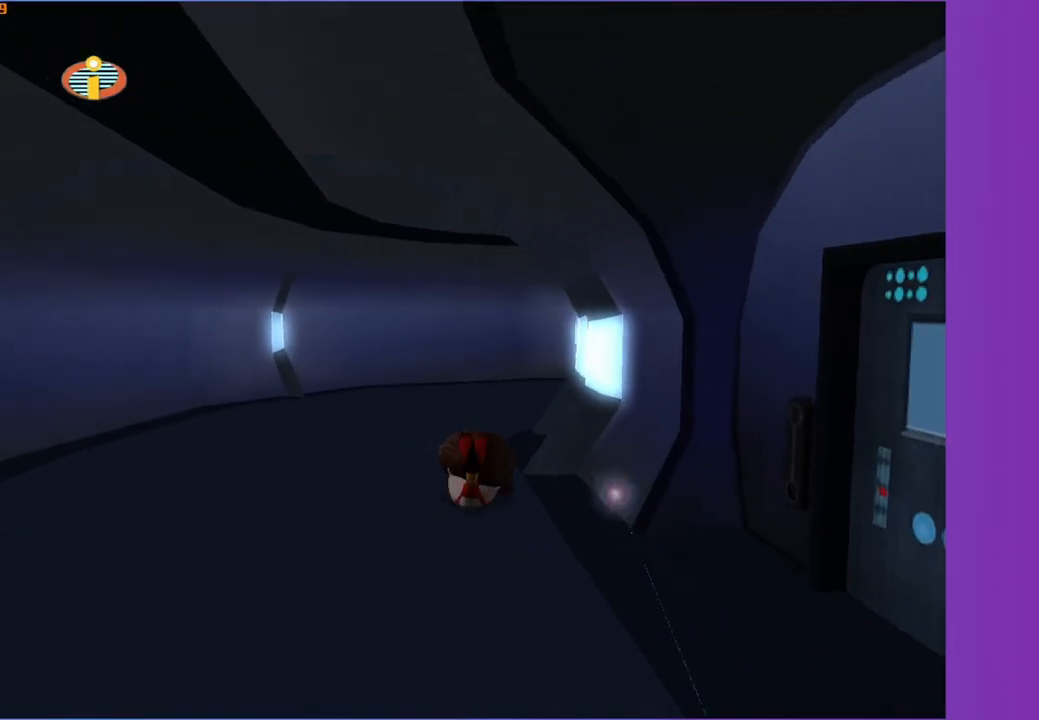
{"buttons": ["Y"], "left_stick": "up-right", "right_stick": "left", "events": [[283, "left_stick", "up-right"], [483, "right_stick", "left"]]}
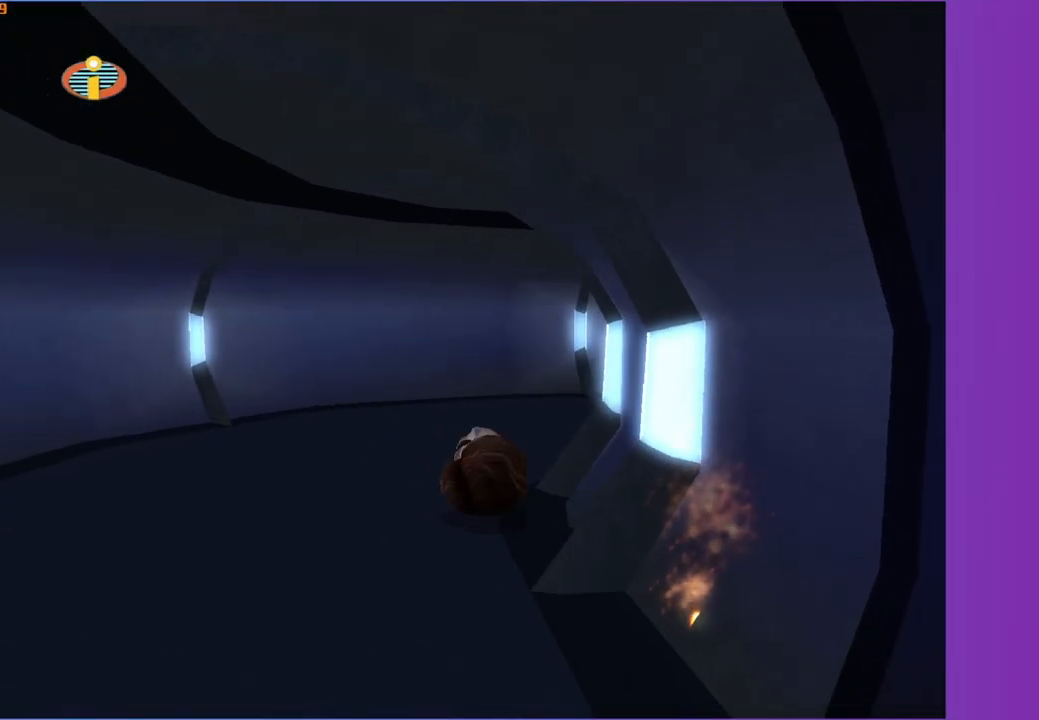
{"buttons": ["Y"], "left_stick": "up-right", "right_stick": "left", "events": [[117, "right_stick", "center"], [400, "right_stick", "left"]]}
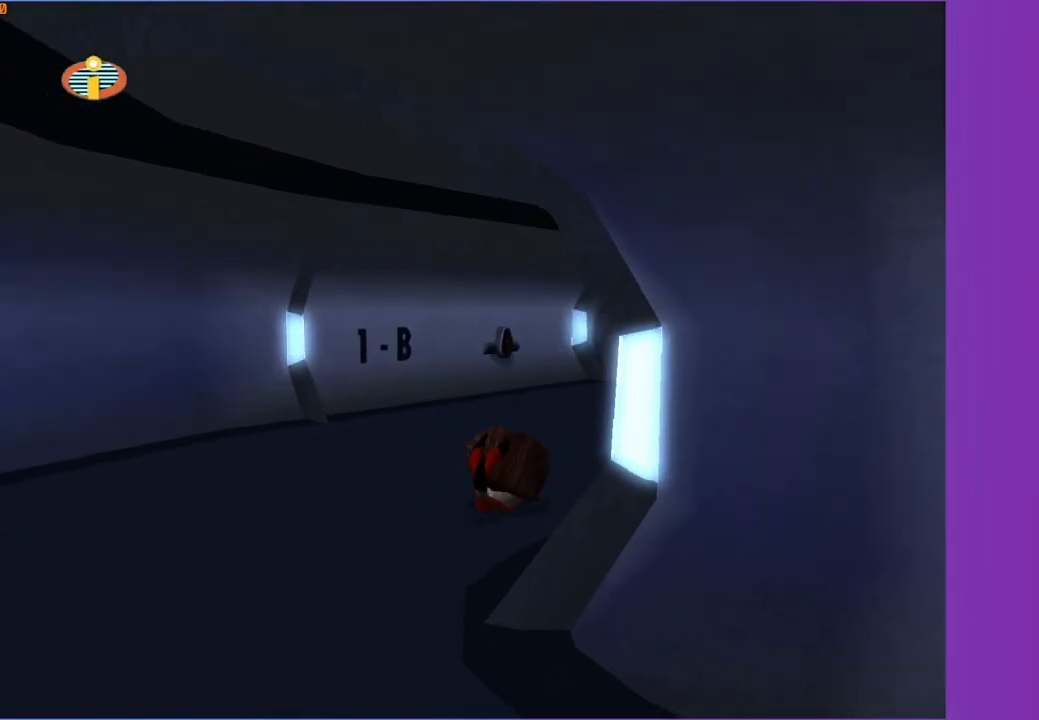
{"buttons": ["Y"], "left_stick": "up-right", "right_stick": "center", "events": [[50, "right_stick", "center"]]}
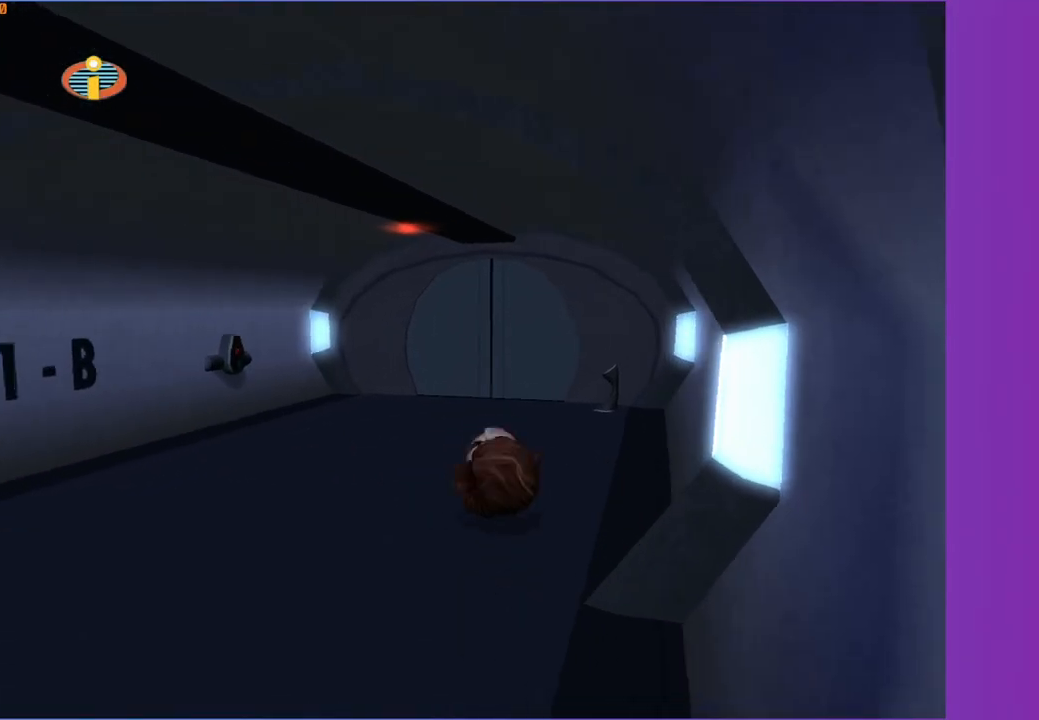
{"buttons": ["Y"], "left_stick": "up", "right_stick": "center", "events": [[333, "left_stick", "up"]]}
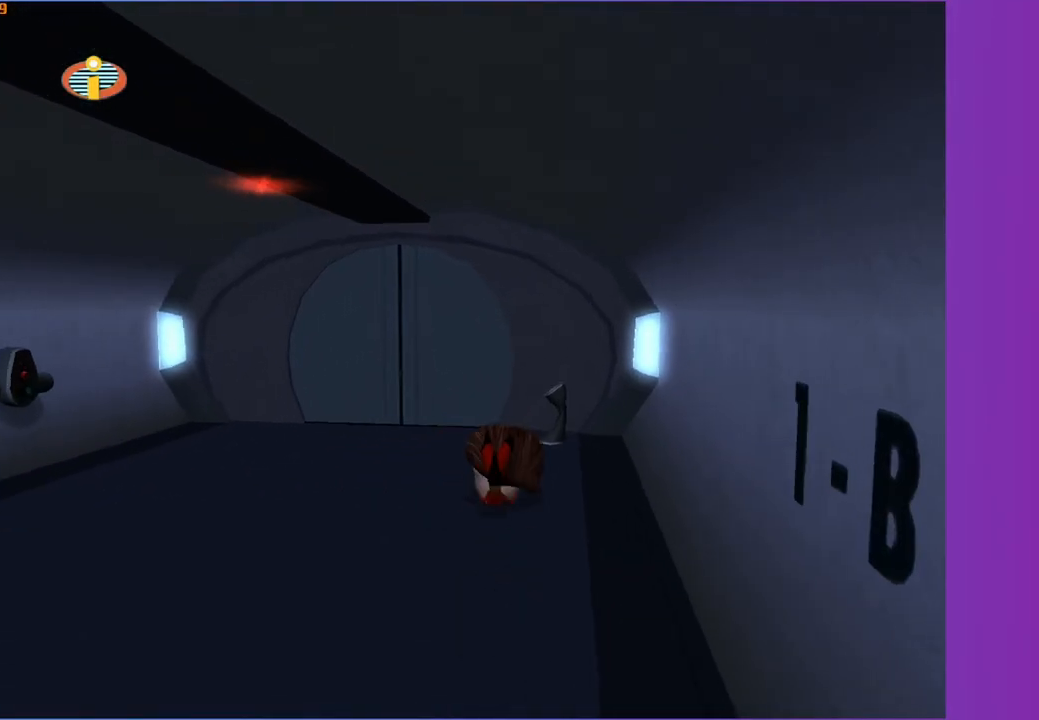
{"buttons": [], "left_stick": "up", "right_stick": "center", "events": [[167, "Y", "up"], [450, "B", "down"], [500, "B", "up"]]}
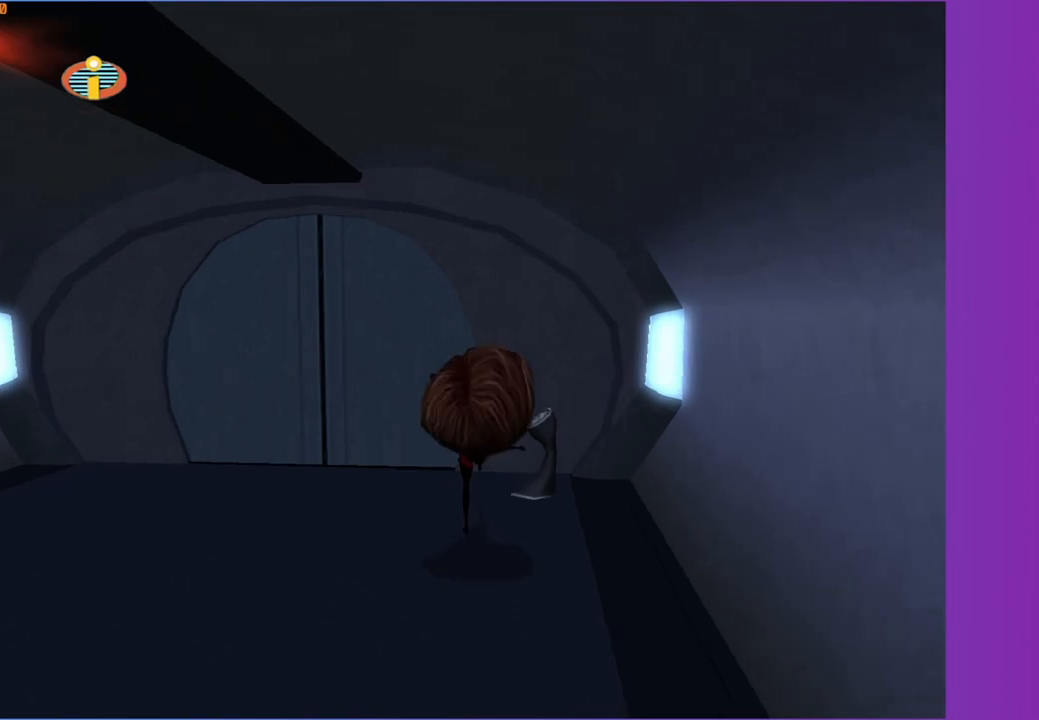
{"buttons": [], "left_stick": "center", "right_stick": "center", "events": [[117, "B", "down"], [183, "B", "up"], [267, "B", "down"], [350, "B", "up"], [383, "left_stick", "center"], [433, "B", "down"], [483, "B", "up"]]}
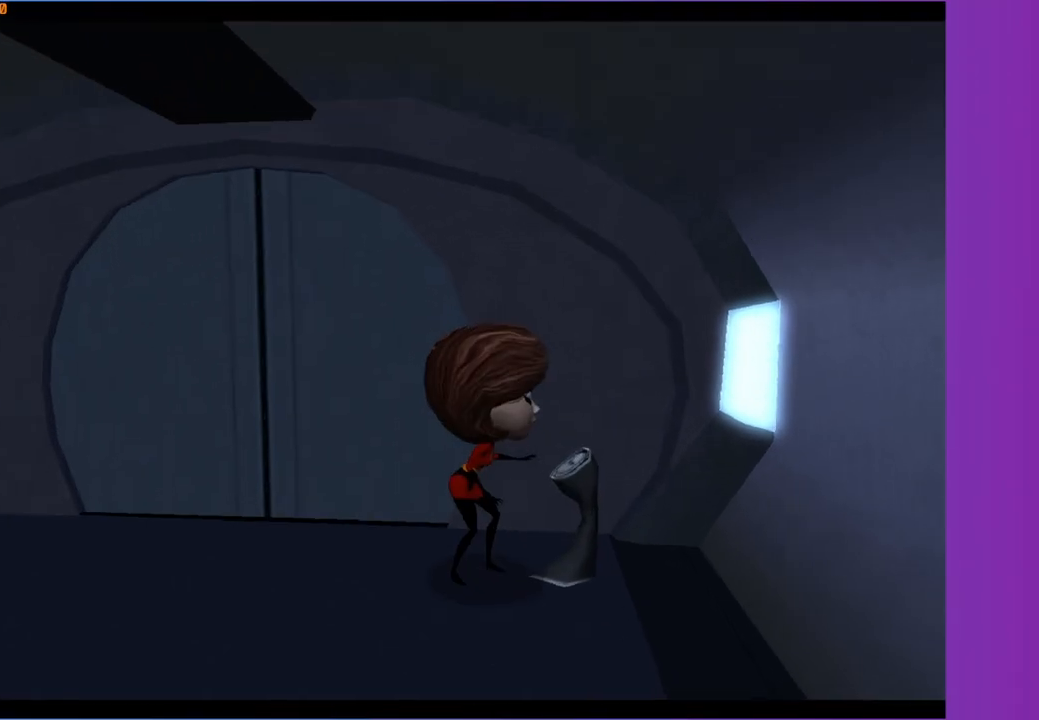
{"buttons": [], "left_stick": "center", "right_stick": "center", "events": []}
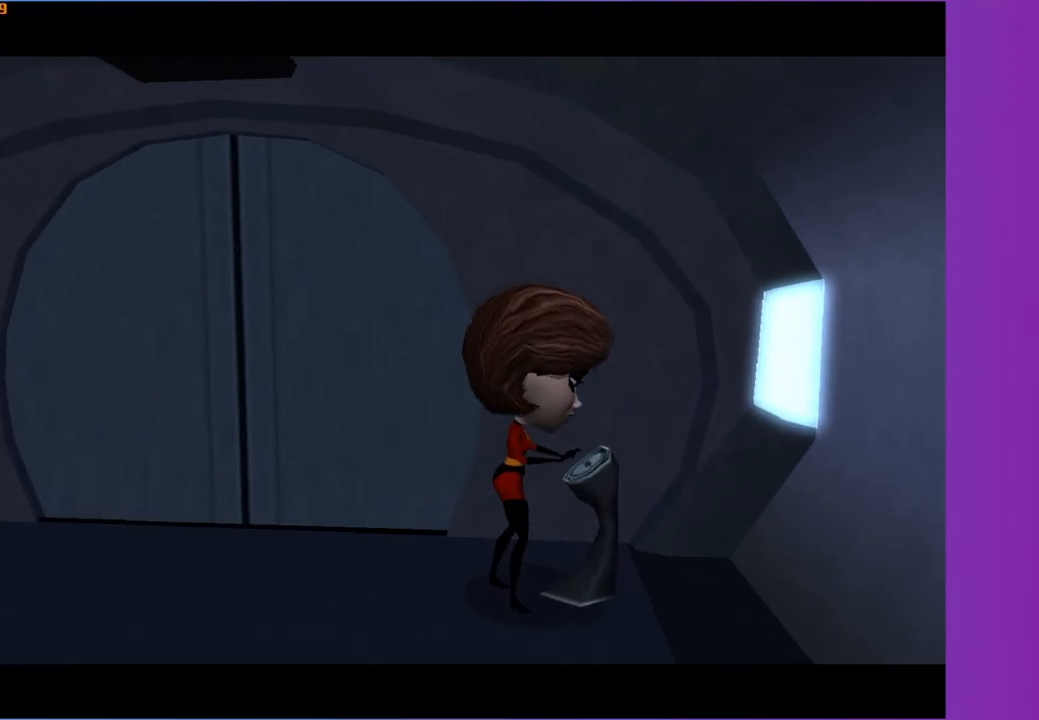
{"buttons": [], "left_stick": "center", "right_stick": "center", "events": []}
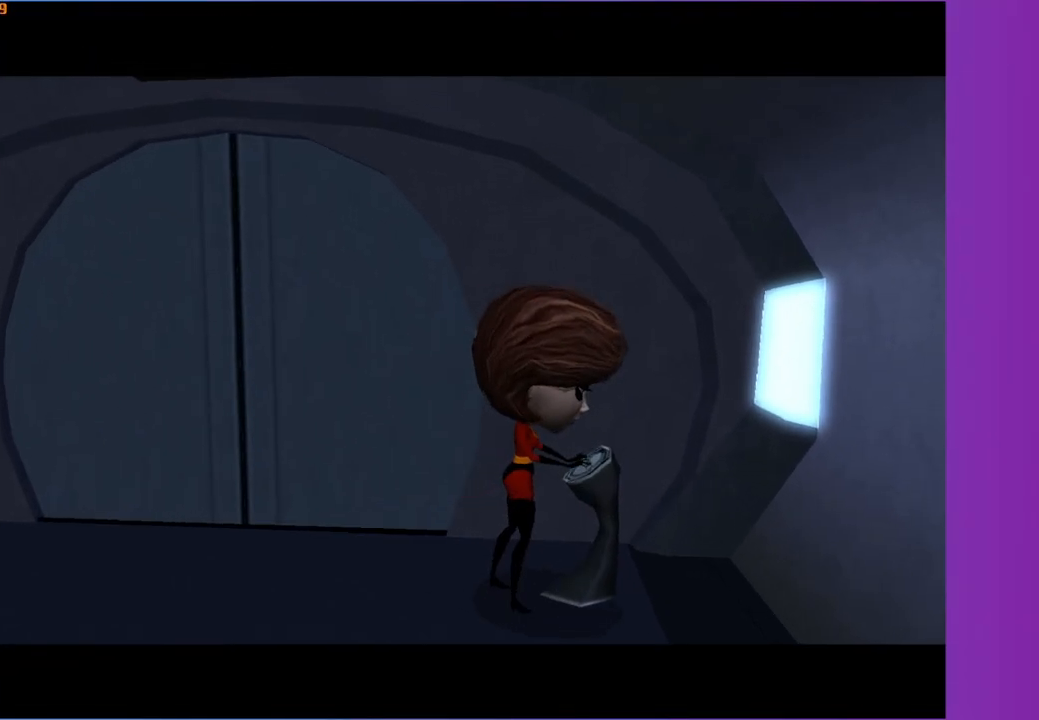
{"buttons": [], "left_stick": "center", "right_stick": "center", "events": []}
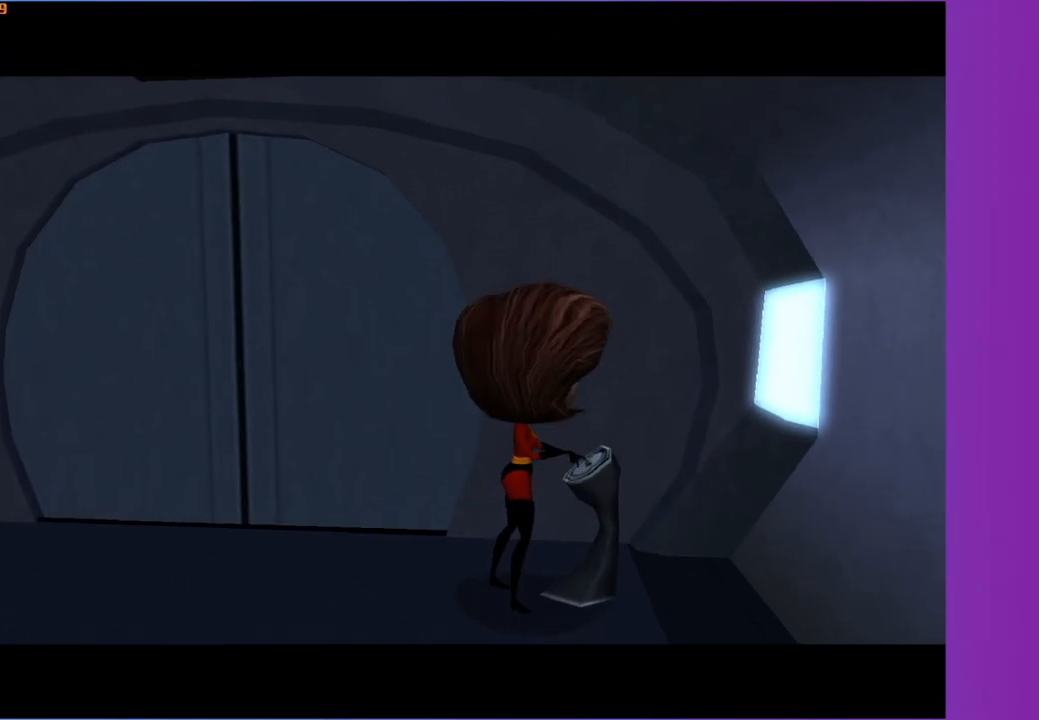
{"buttons": [], "left_stick": "left", "right_stick": "center", "events": [[33, "left_stick", "left"]]}